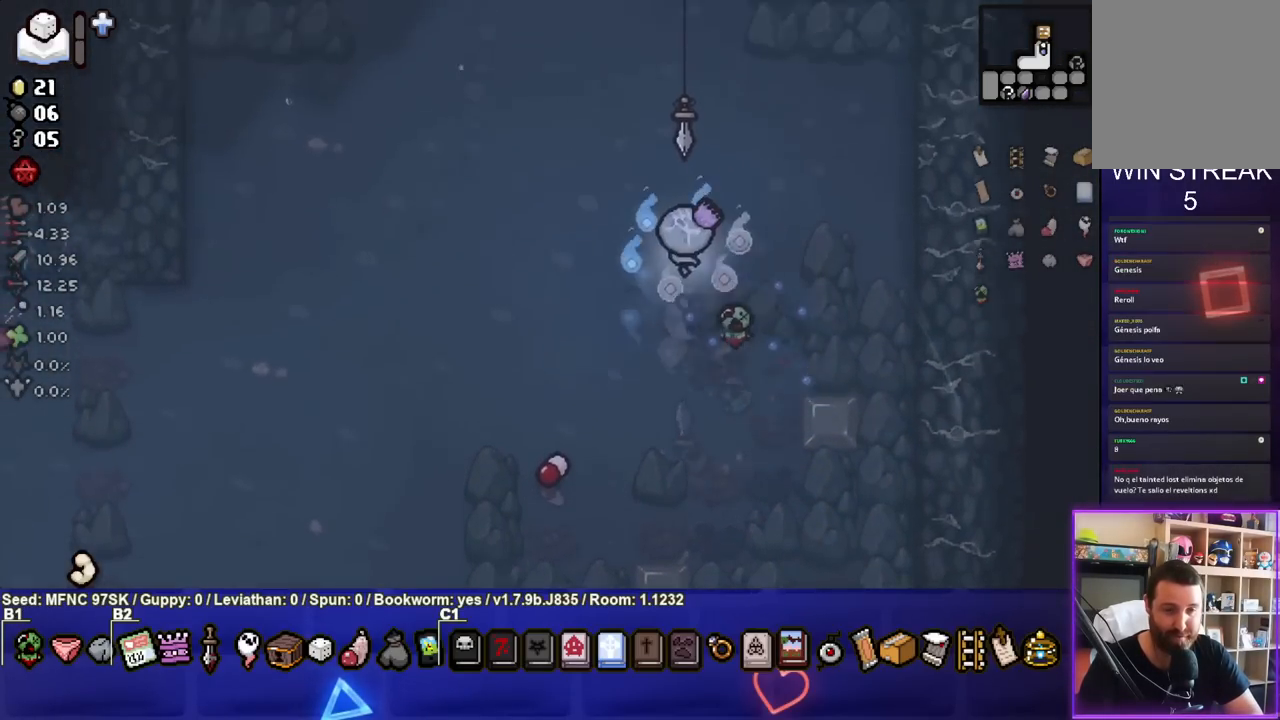
Gameplay with a controller (PlayStation layout); each line is a JSON object with the inputs held at the frame after it. "events" lists button and stick changes between this image and that frame as [ms after this image, input, new state], when the widget could be followed in between.
{"buttons": [], "left_stick": "up-left", "right_stick": "center", "events": []}
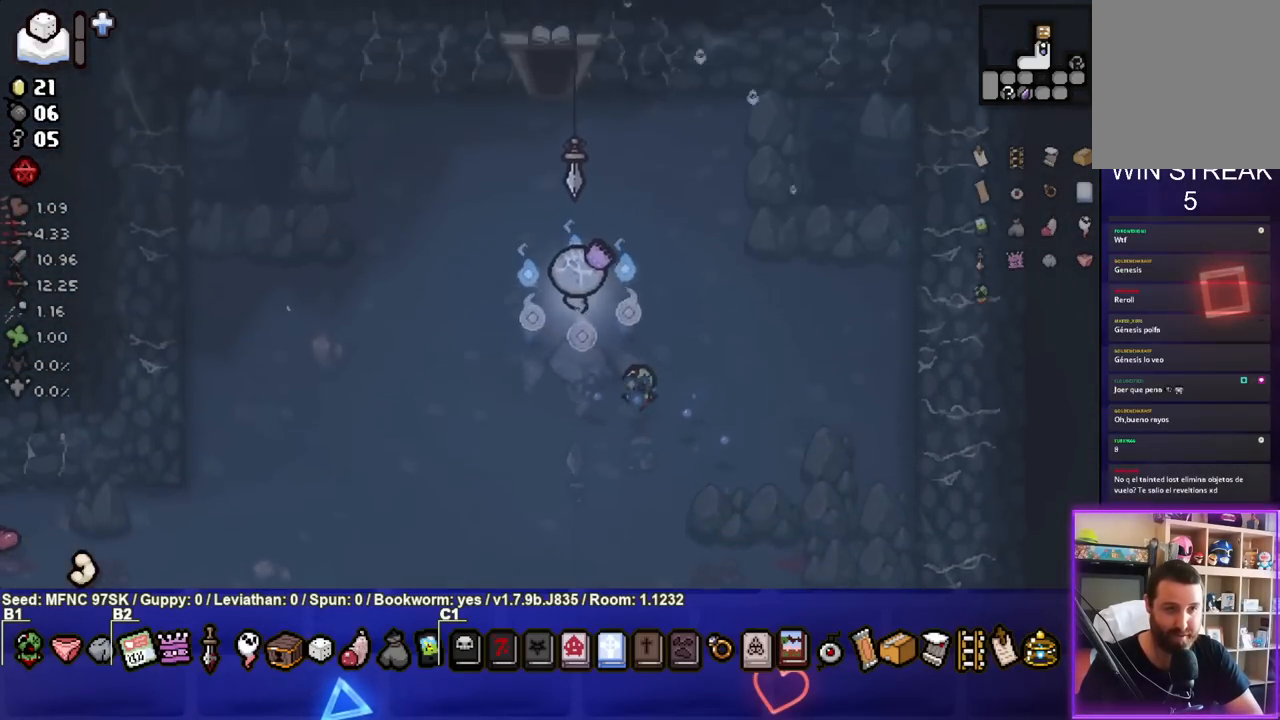
{"buttons": [], "left_stick": "up", "right_stick": "center", "events": [[117, "left_stick", "up"]]}
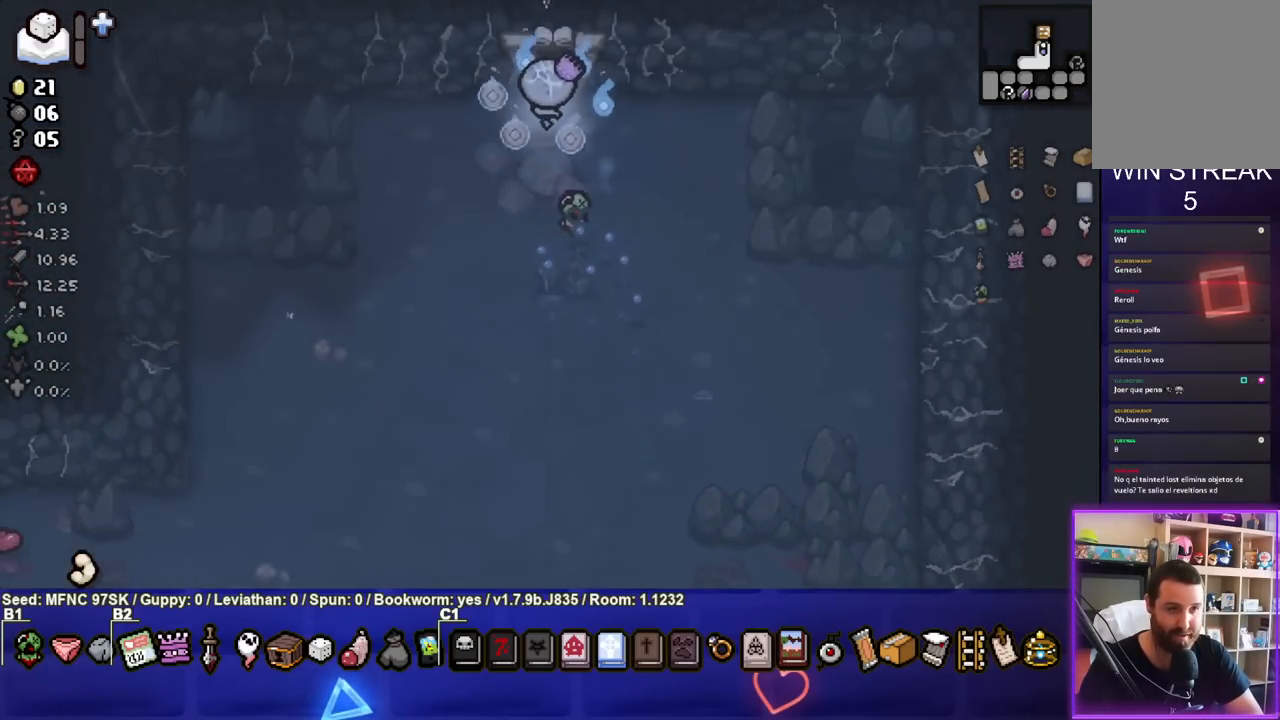
{"buttons": [], "left_stick": "center", "right_stick": "center", "events": [[300, "left_stick", "center"]]}
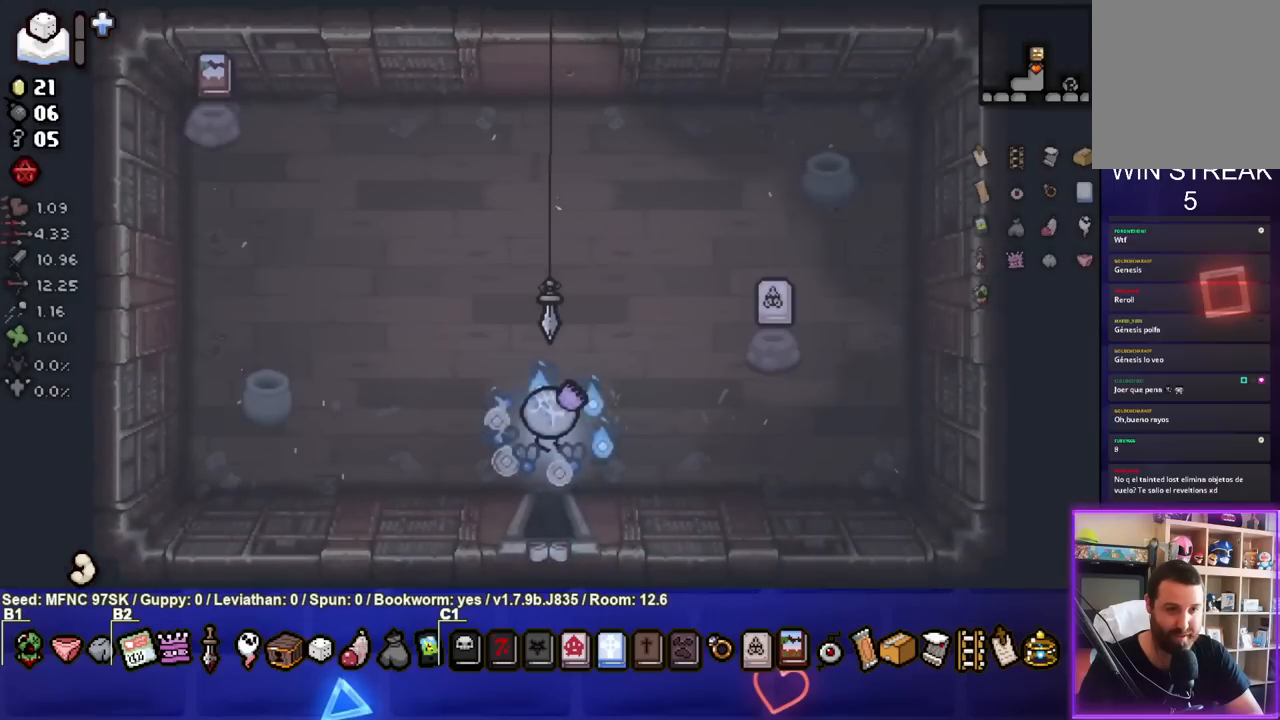
{"buttons": [], "left_stick": "down", "right_stick": "center", "events": [[500, "left_stick", "down"]]}
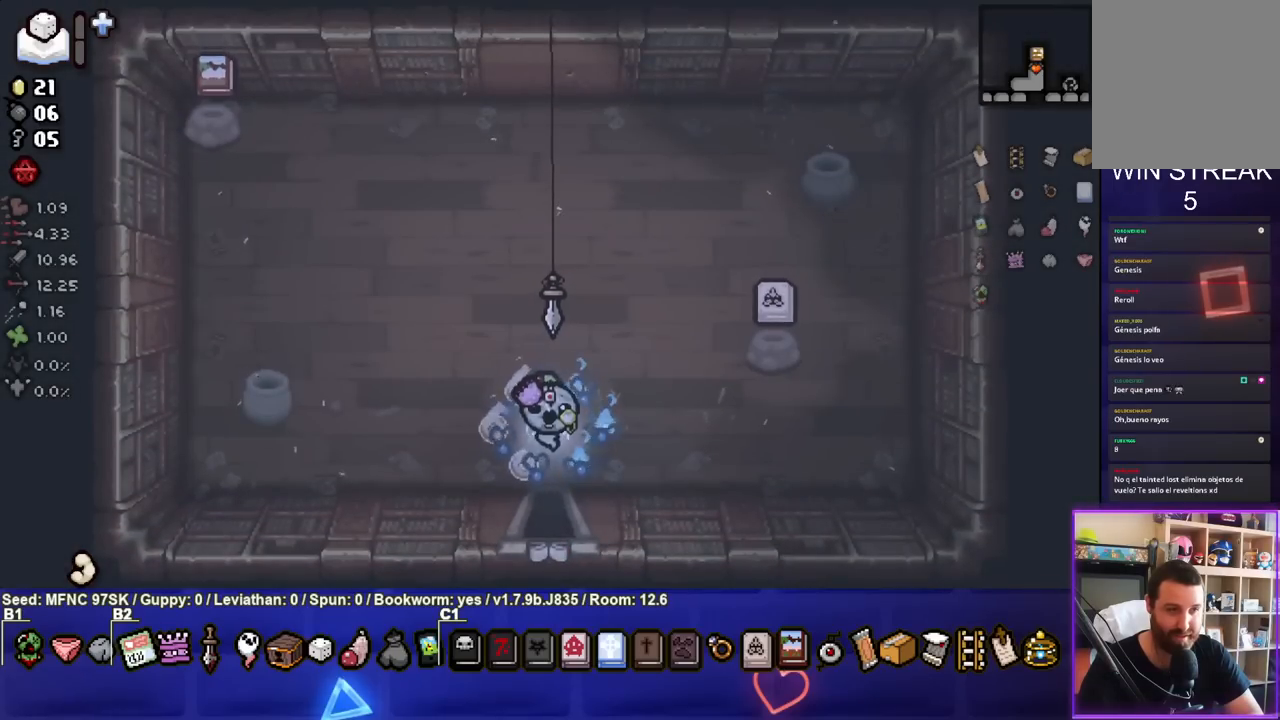
{"buttons": [], "left_stick": "down", "right_stick": "center", "events": []}
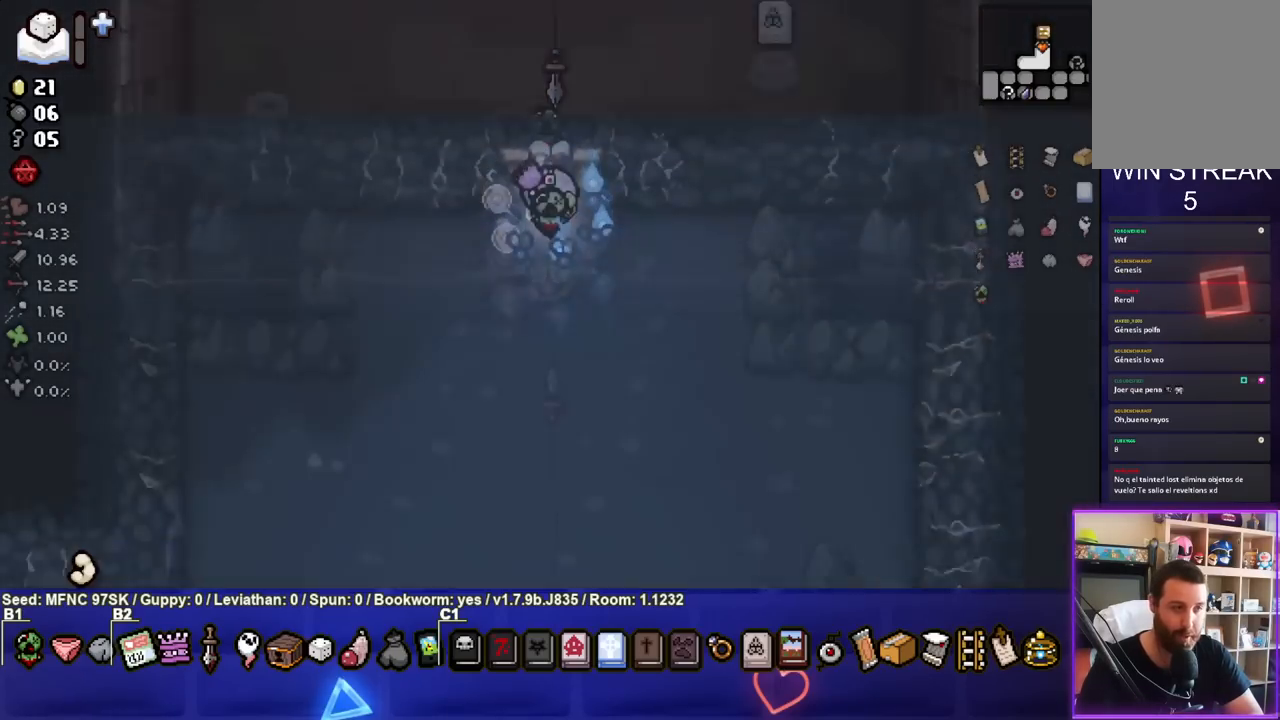
{"buttons": [], "left_stick": "down-left", "right_stick": "center", "events": [[100, "left_stick", "down-left"]]}
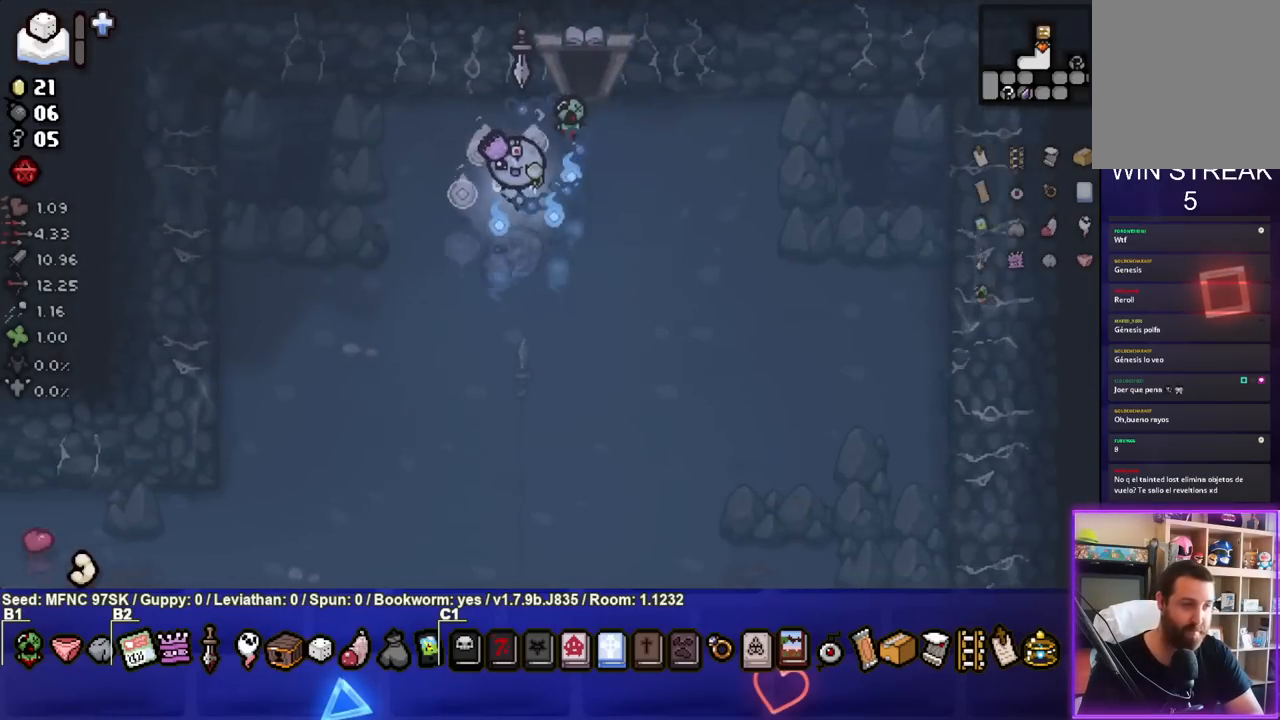
{"buttons": [], "left_stick": "down-left", "right_stick": "center", "events": []}
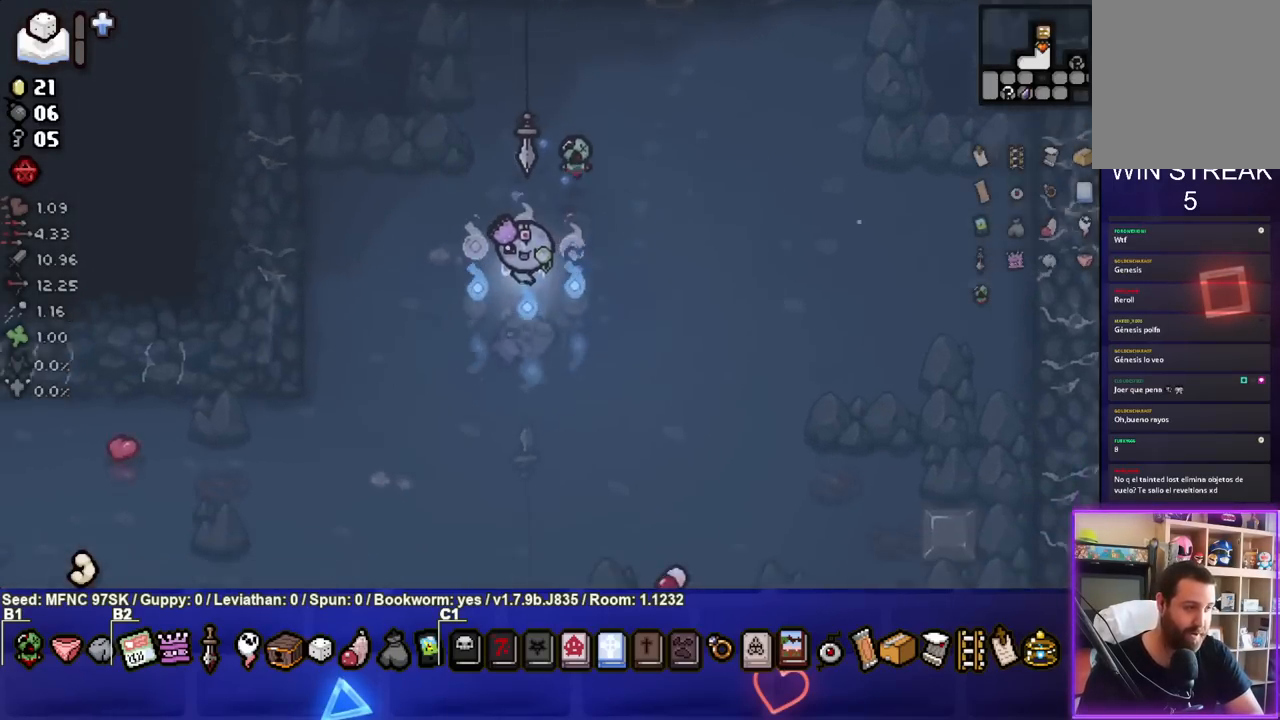
{"buttons": [], "left_stick": "down-left", "right_stick": "center", "events": []}
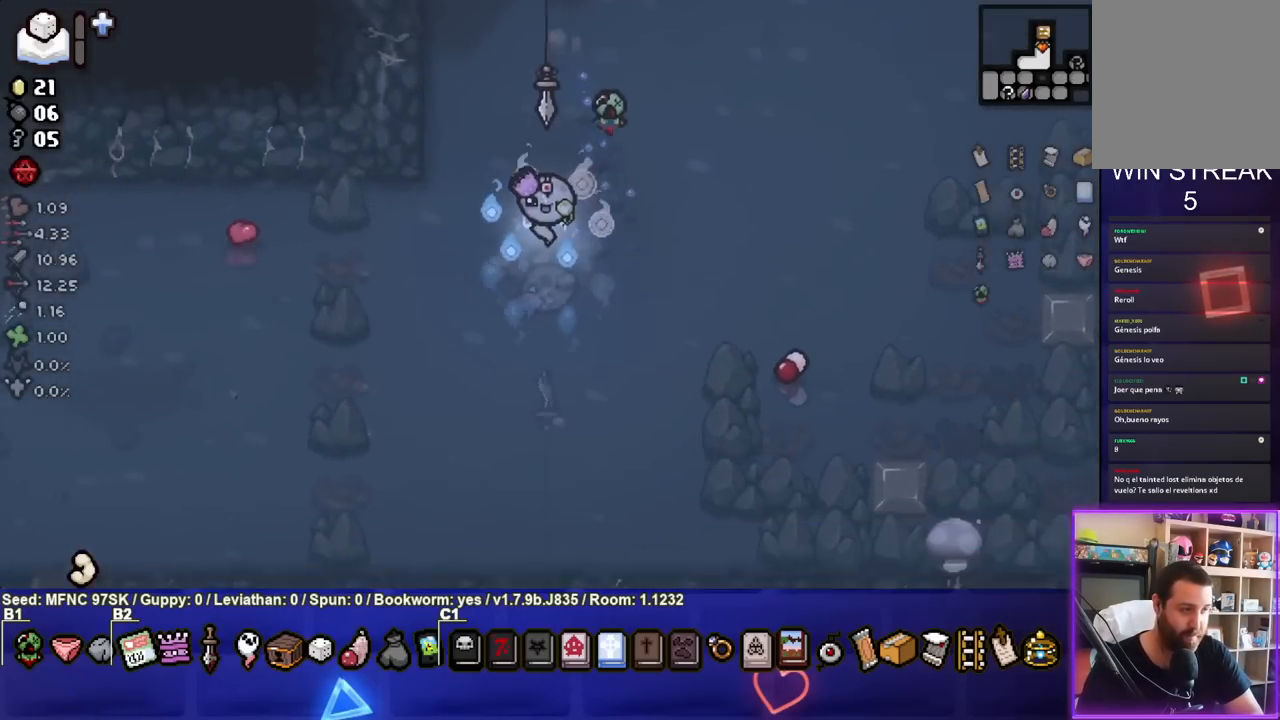
{"buttons": [], "left_stick": "down-left", "right_stick": "center", "events": []}
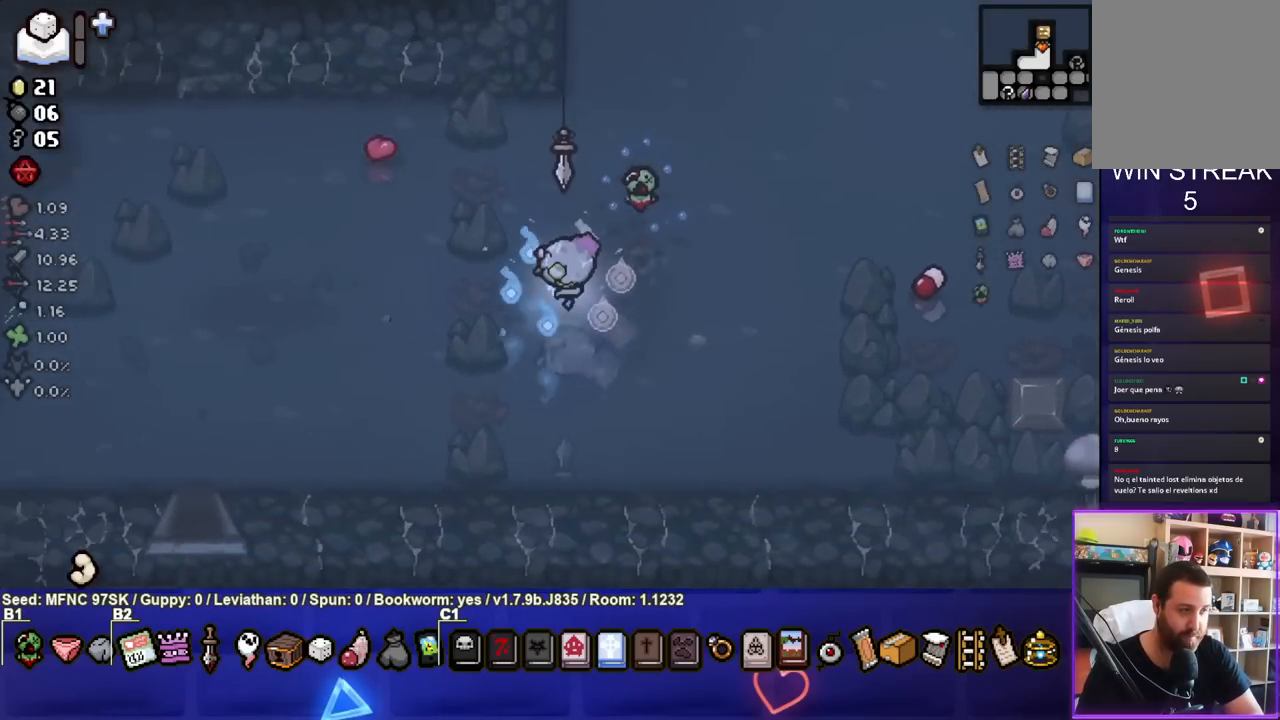
{"buttons": [], "left_stick": "down-left", "right_stick": "center", "events": []}
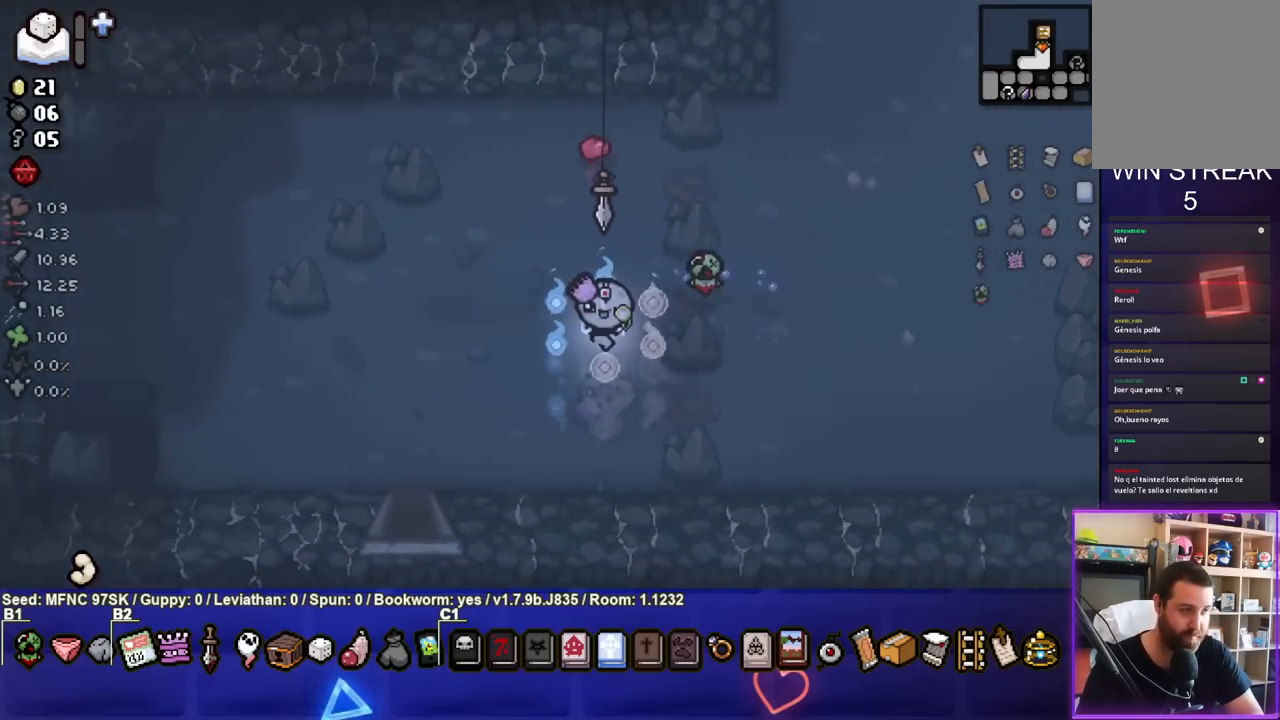
{"buttons": [], "left_stick": "down-left", "right_stick": "center", "events": []}
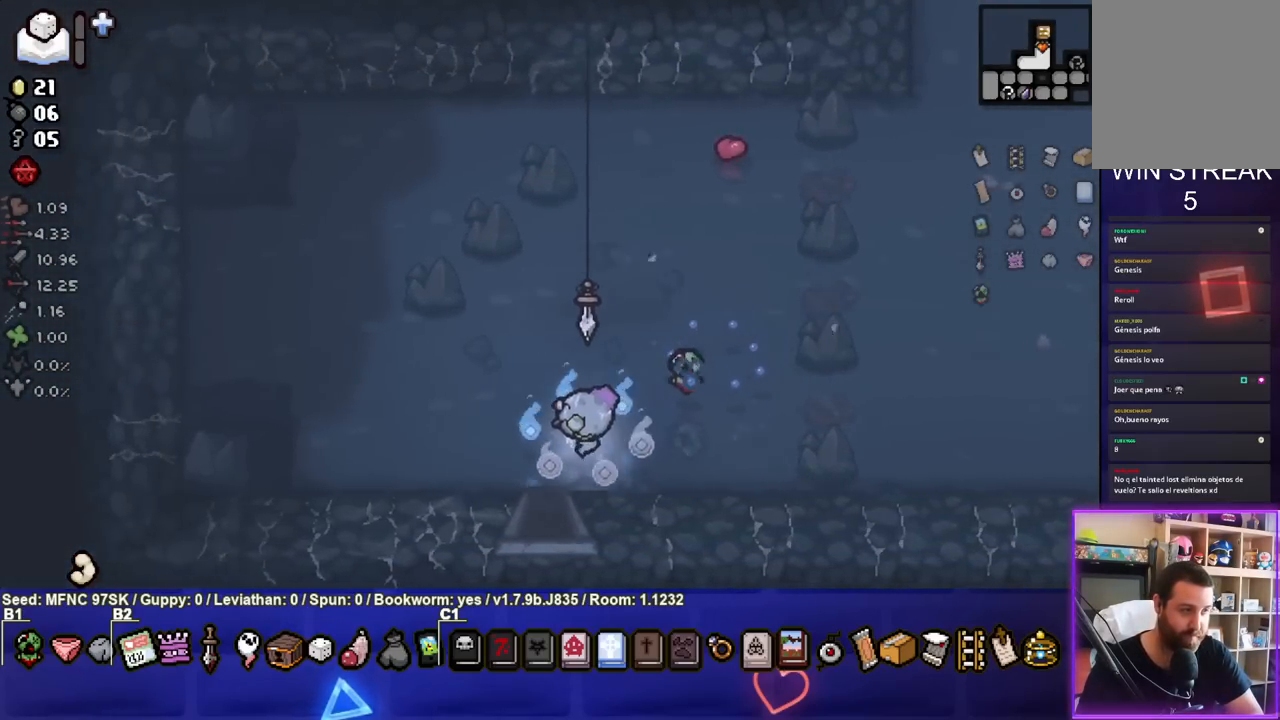
{"buttons": [], "left_stick": "center", "right_stick": "center", "events": [[183, "left_stick", "down"], [450, "left_stick", "center"]]}
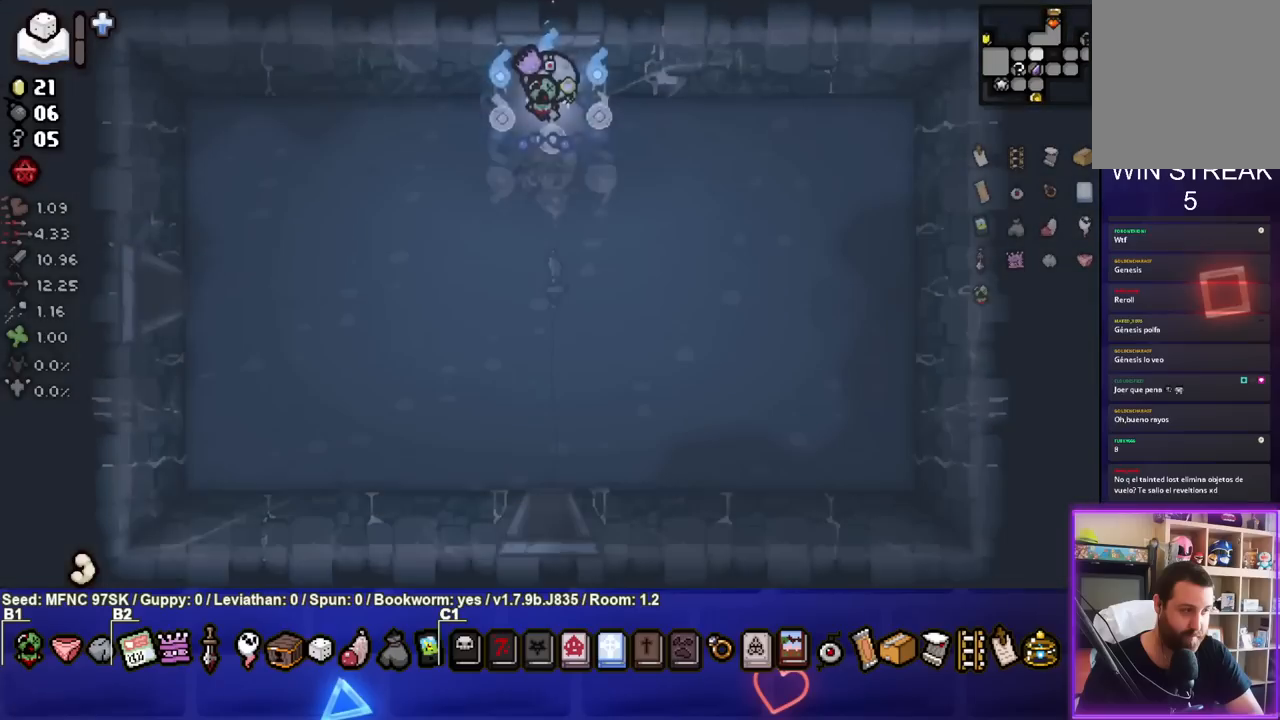
{"buttons": [], "left_stick": "center", "right_stick": "center", "events": []}
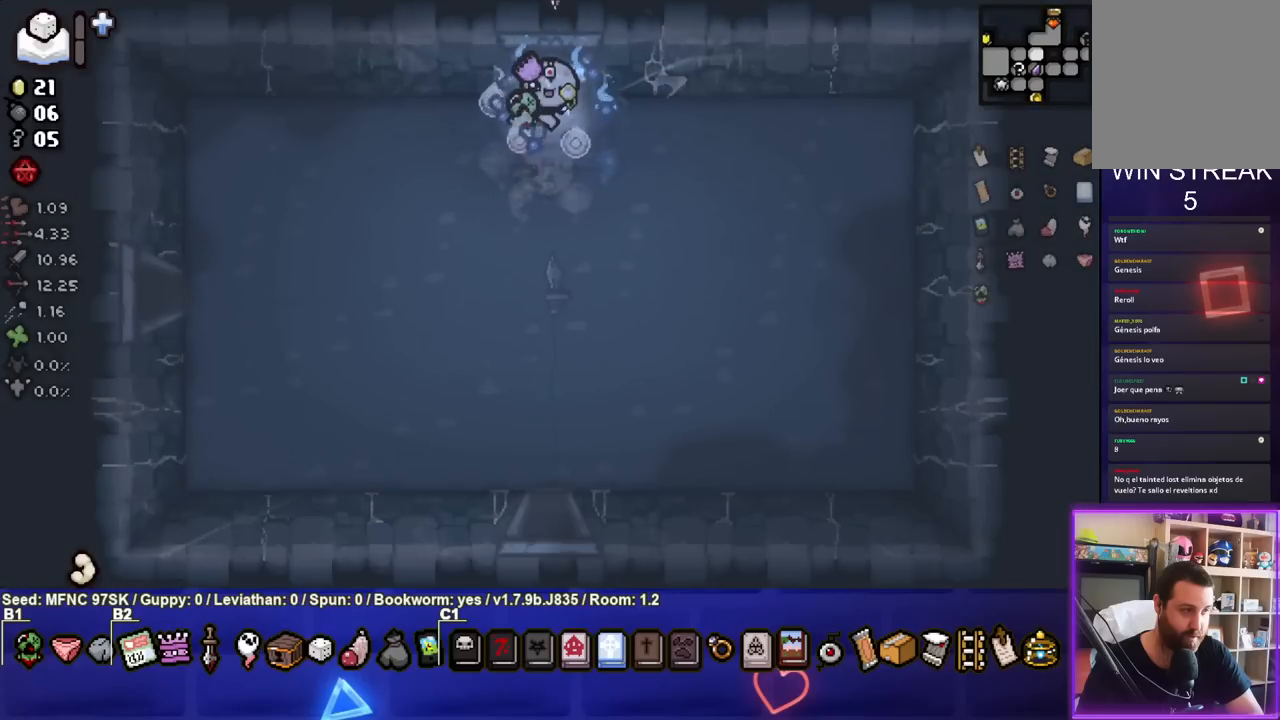
{"buttons": [], "left_stick": "down", "right_stick": "center", "events": [[350, "left_stick", "down"]]}
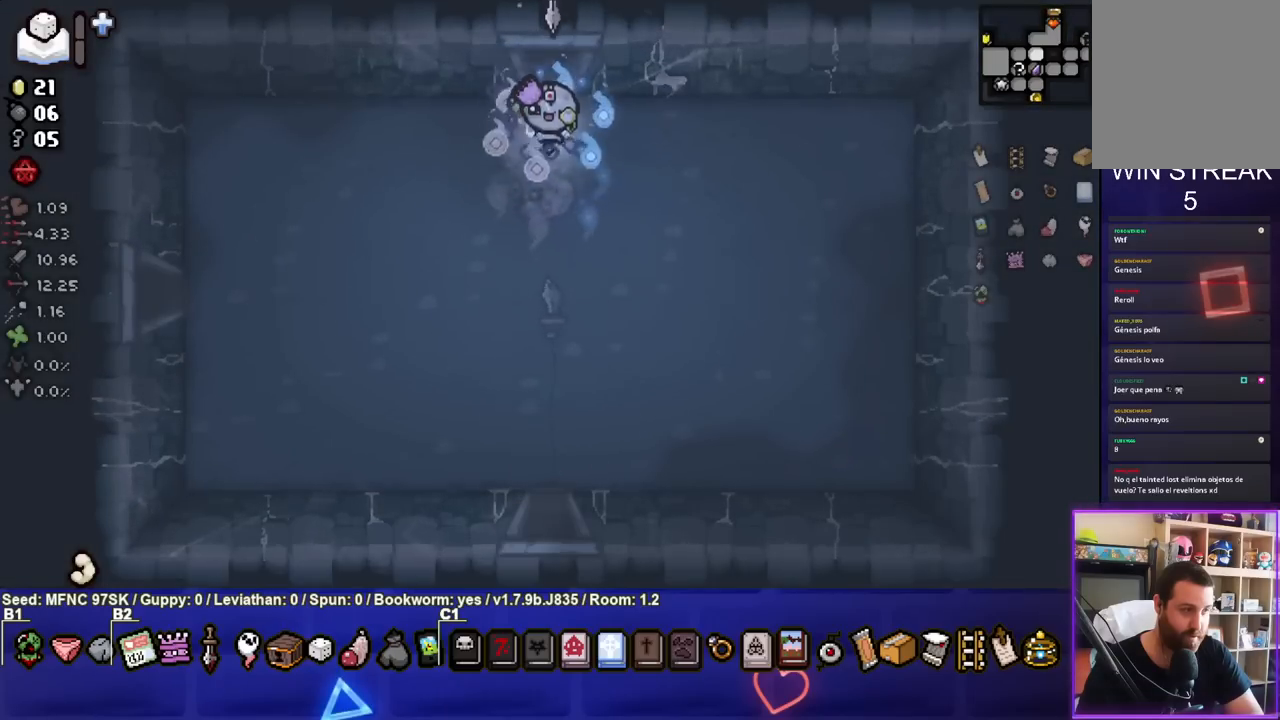
{"buttons": [], "left_stick": "down", "right_stick": "center", "events": [[50, "left_stick", "center"], [450, "left_stick", "down"]]}
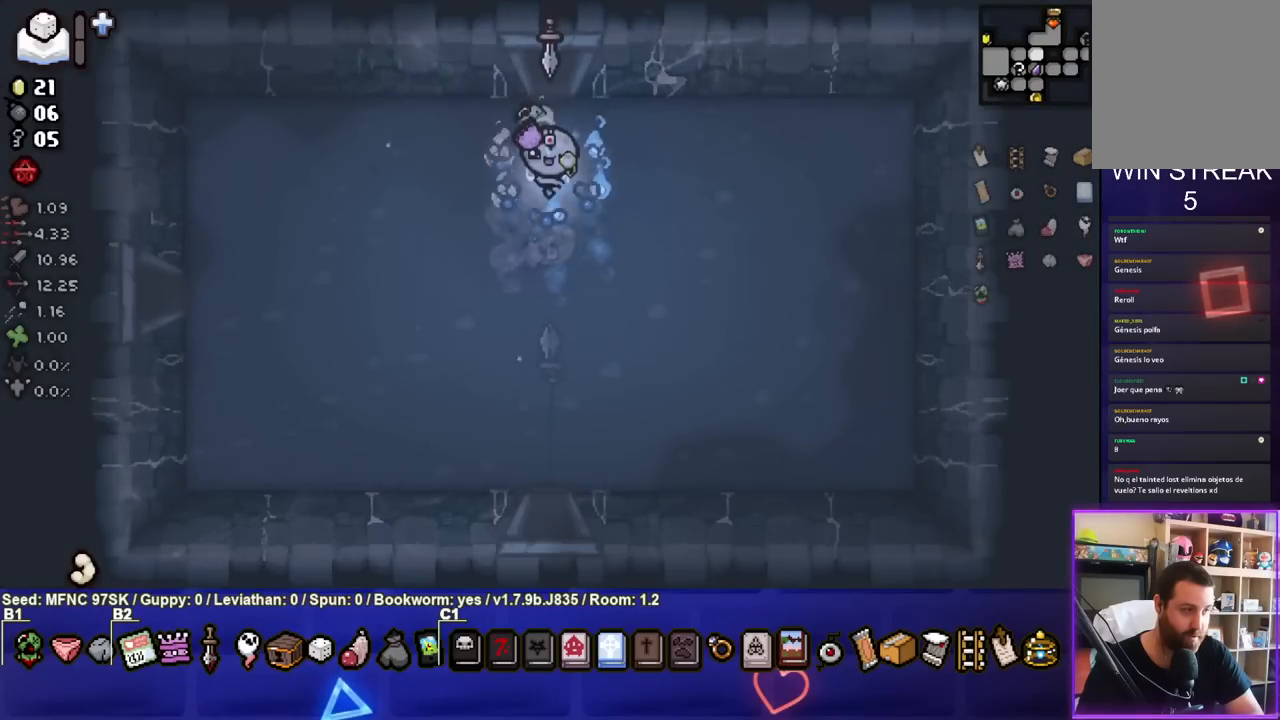
{"buttons": [], "left_stick": "down", "right_stick": "center", "events": []}
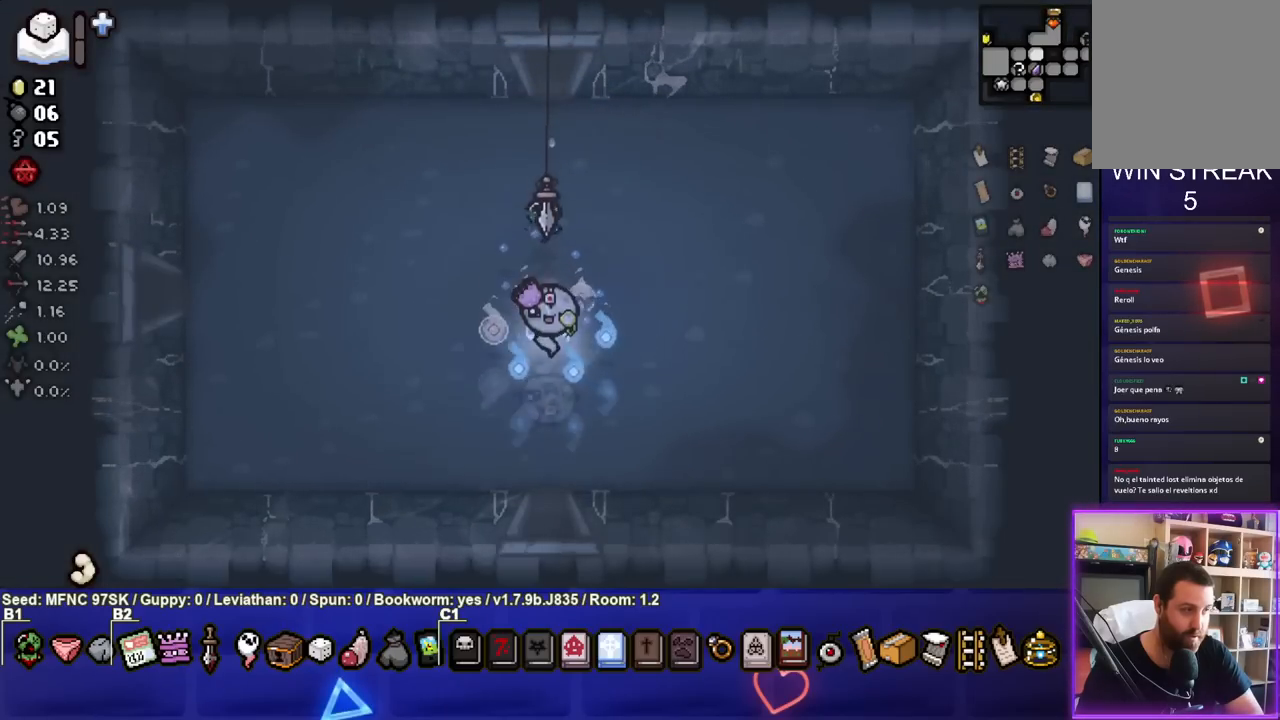
{"buttons": [], "left_stick": "down", "right_stick": "center", "events": []}
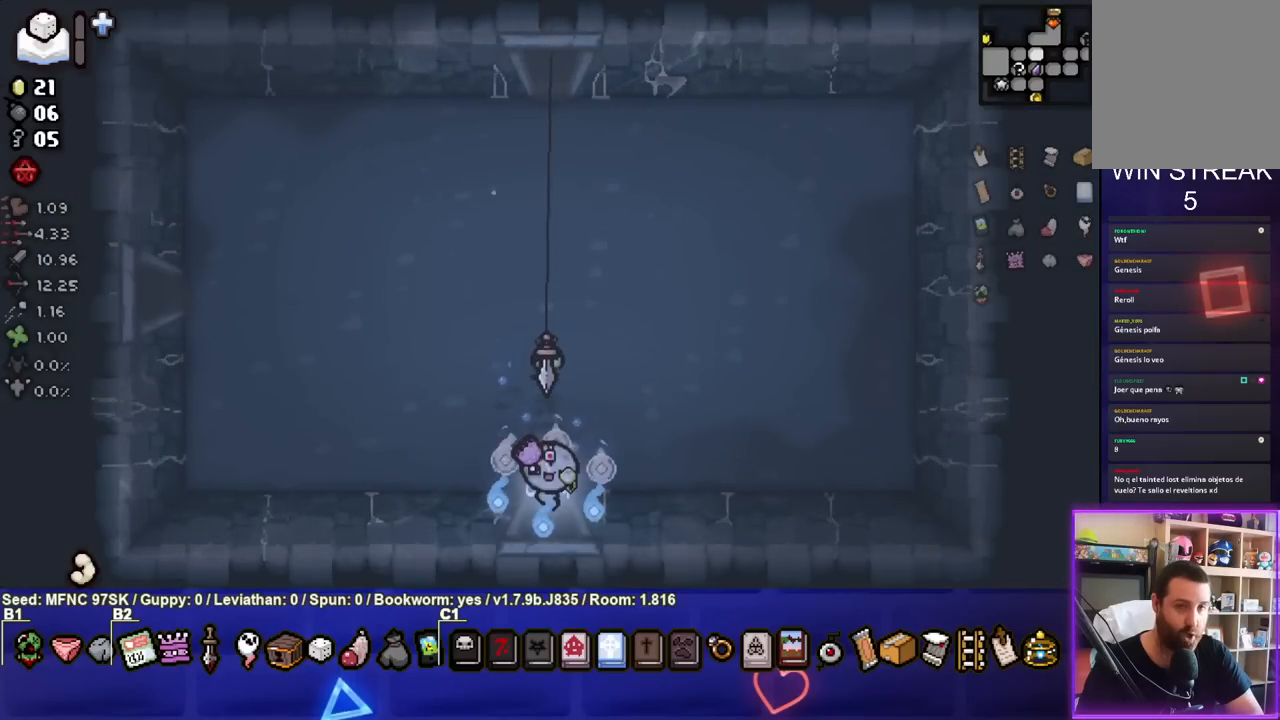
{"buttons": [], "left_stick": "center", "right_stick": "center", "events": [[83, "left_stick", "center"]]}
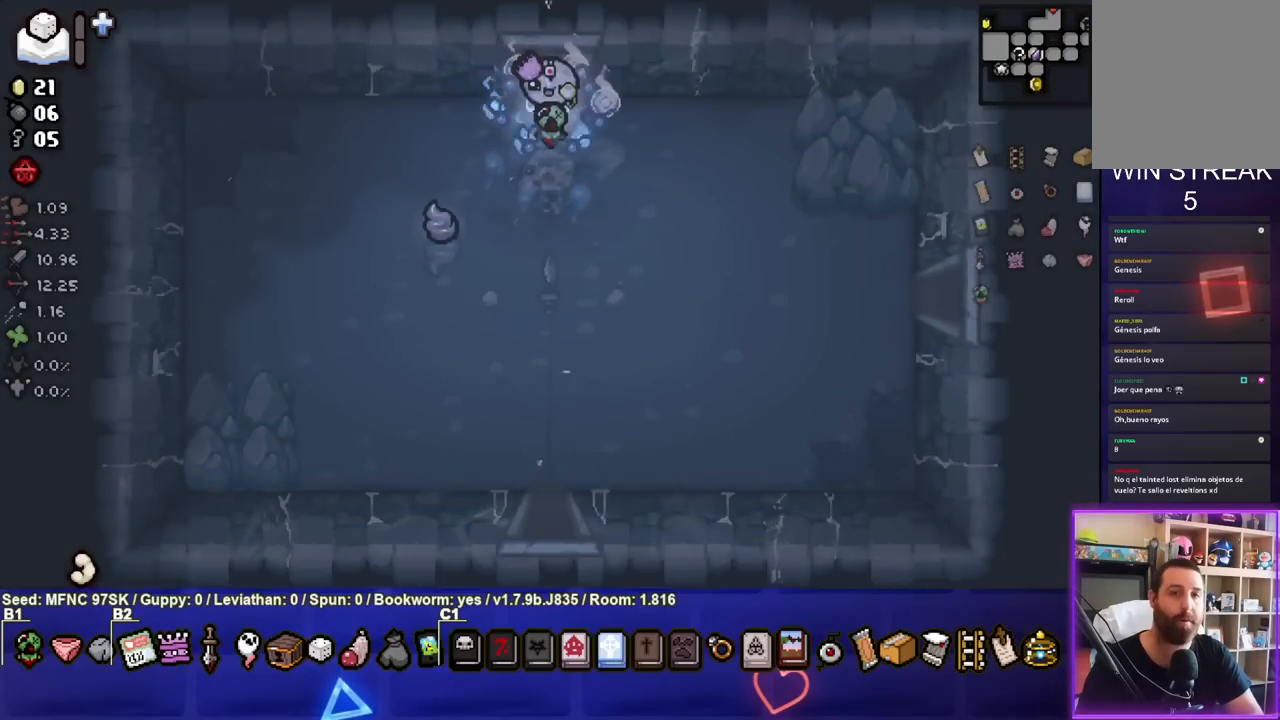
{"buttons": [], "left_stick": "center", "right_stick": "center", "events": [[300, "left_stick", "down"], [450, "left_stick", "center"]]}
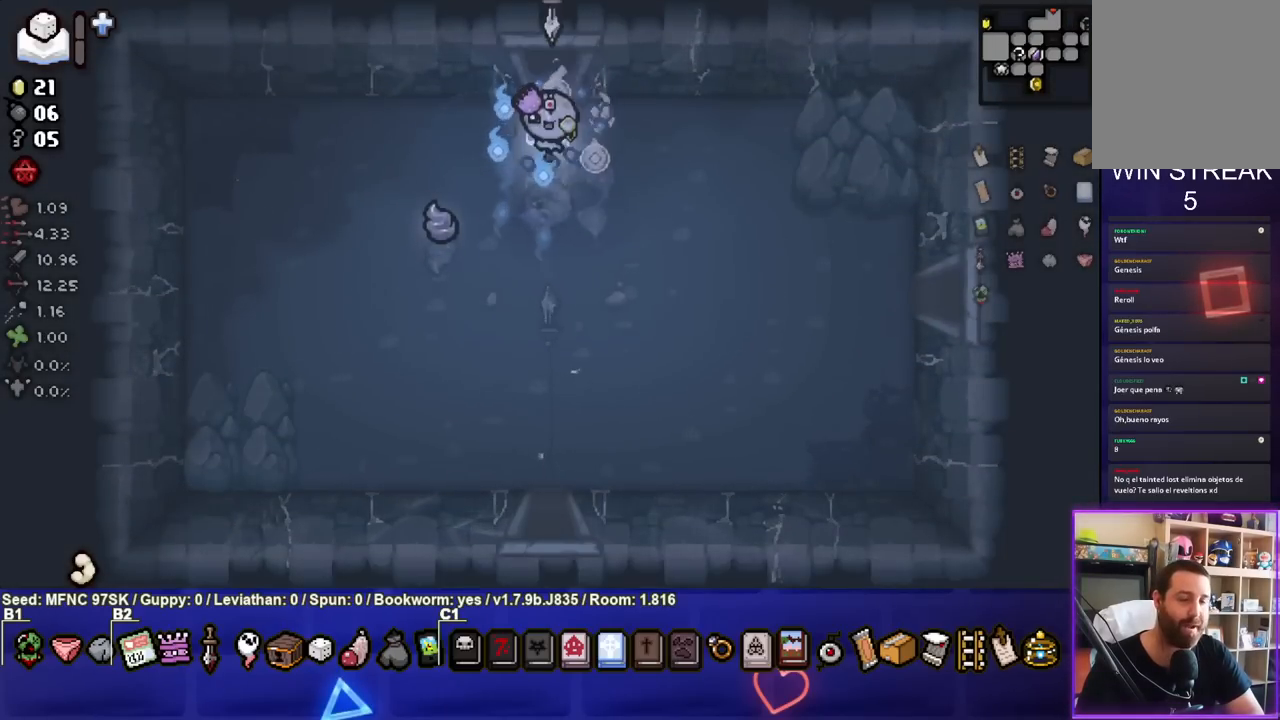
{"buttons": ["SELECT"], "left_stick": "center", "right_stick": "center", "events": [[150, "SELECT", "down"]]}
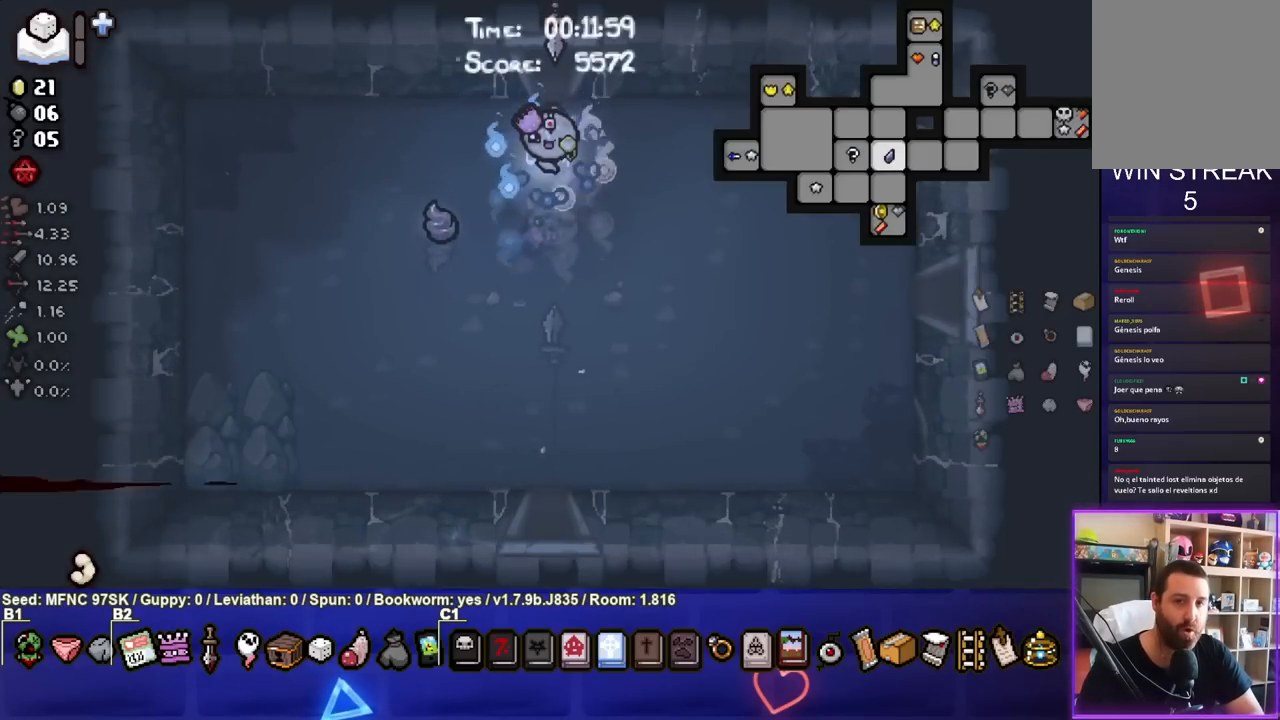
{"buttons": [], "left_stick": "down", "right_stick": "center", "events": [[183, "SELECT", "up"], [383, "left_stick", "down"]]}
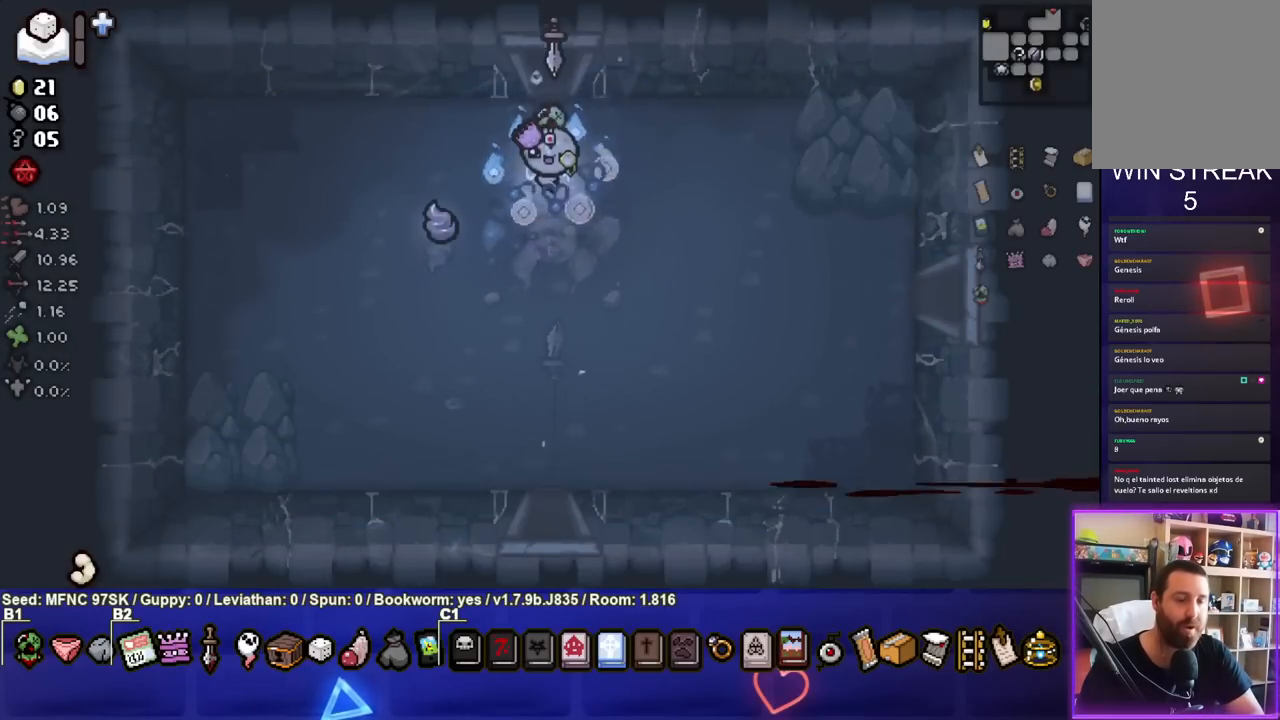
{"buttons": [], "left_stick": "down", "right_stick": "center", "events": []}
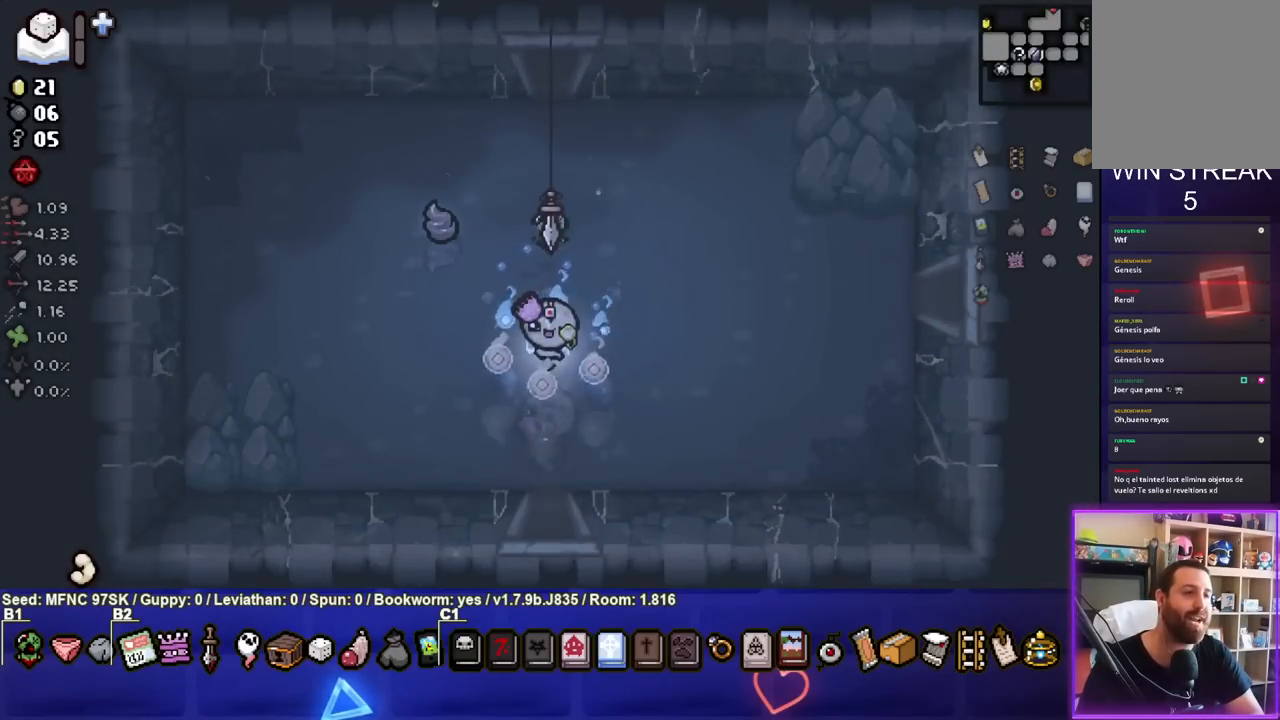
{"buttons": [], "left_stick": "down", "right_stick": "center", "events": []}
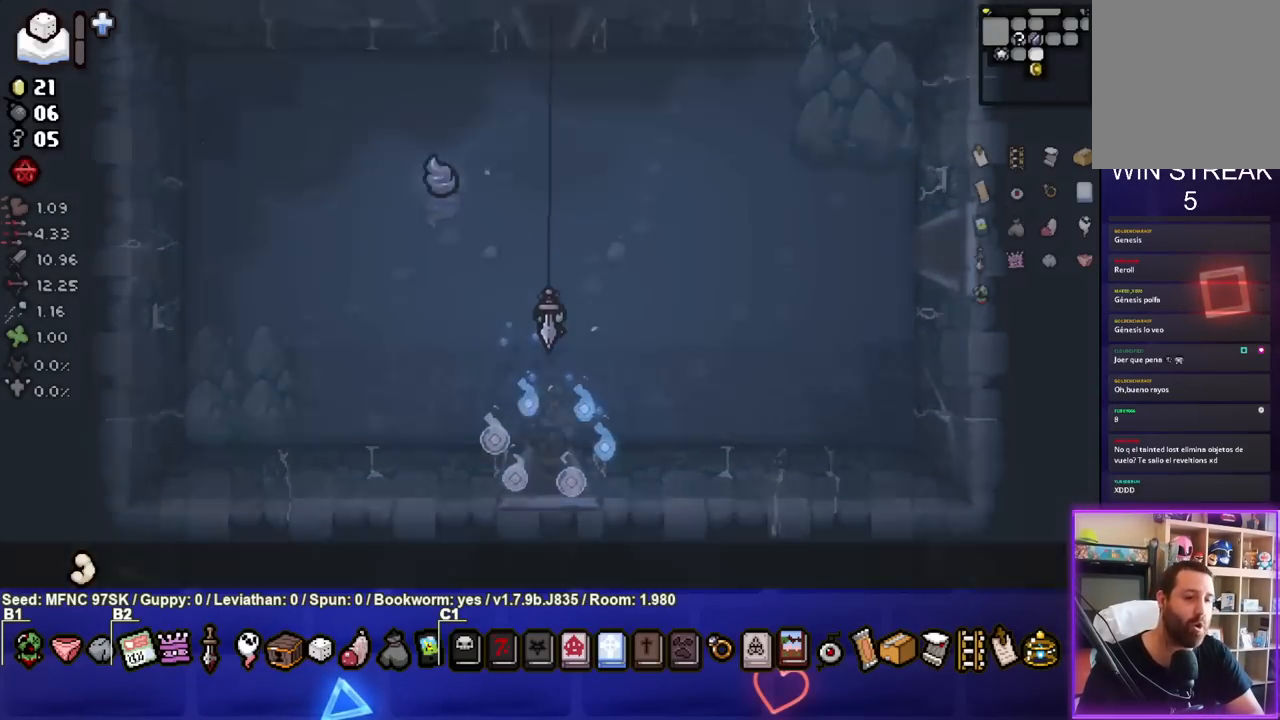
{"buttons": [], "left_stick": "down-left", "right_stick": "center", "events": [[33, "left_stick", "center"], [483, "left_stick", "down-left"]]}
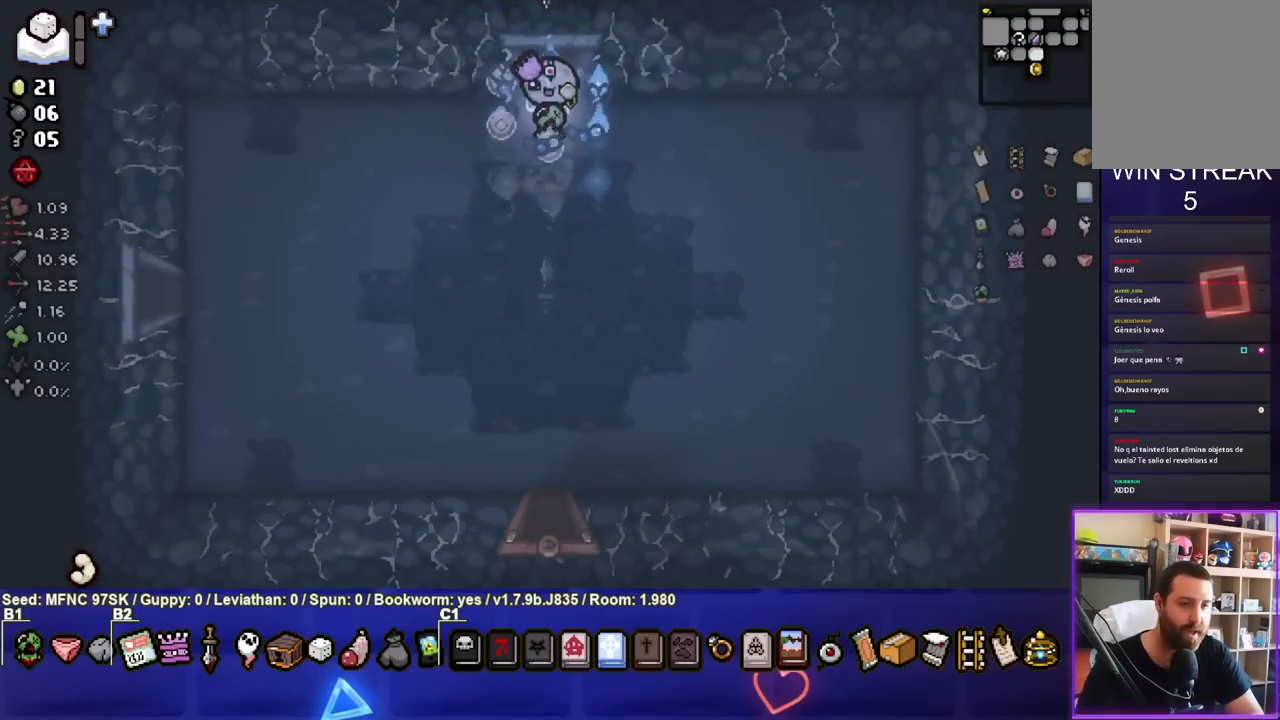
{"buttons": [], "left_stick": "down", "right_stick": "center", "events": [[283, "left_stick", "down"]]}
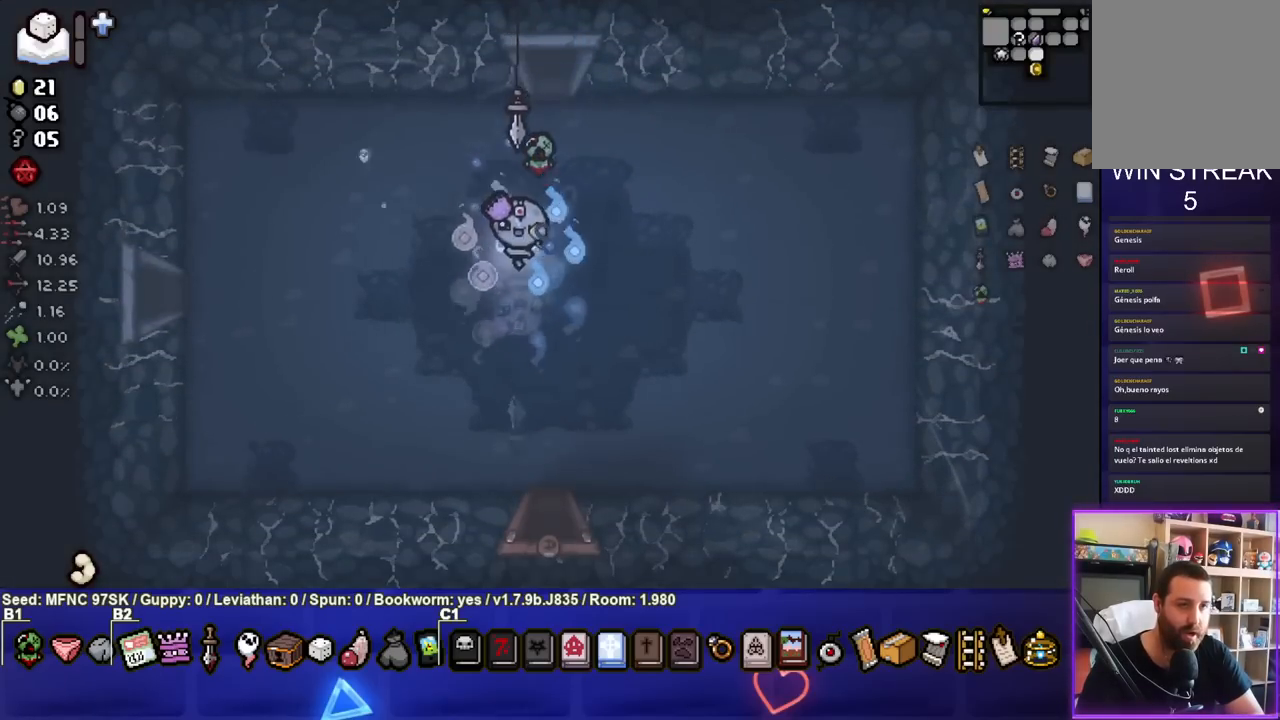
{"buttons": [], "left_stick": "down", "right_stick": "center", "events": []}
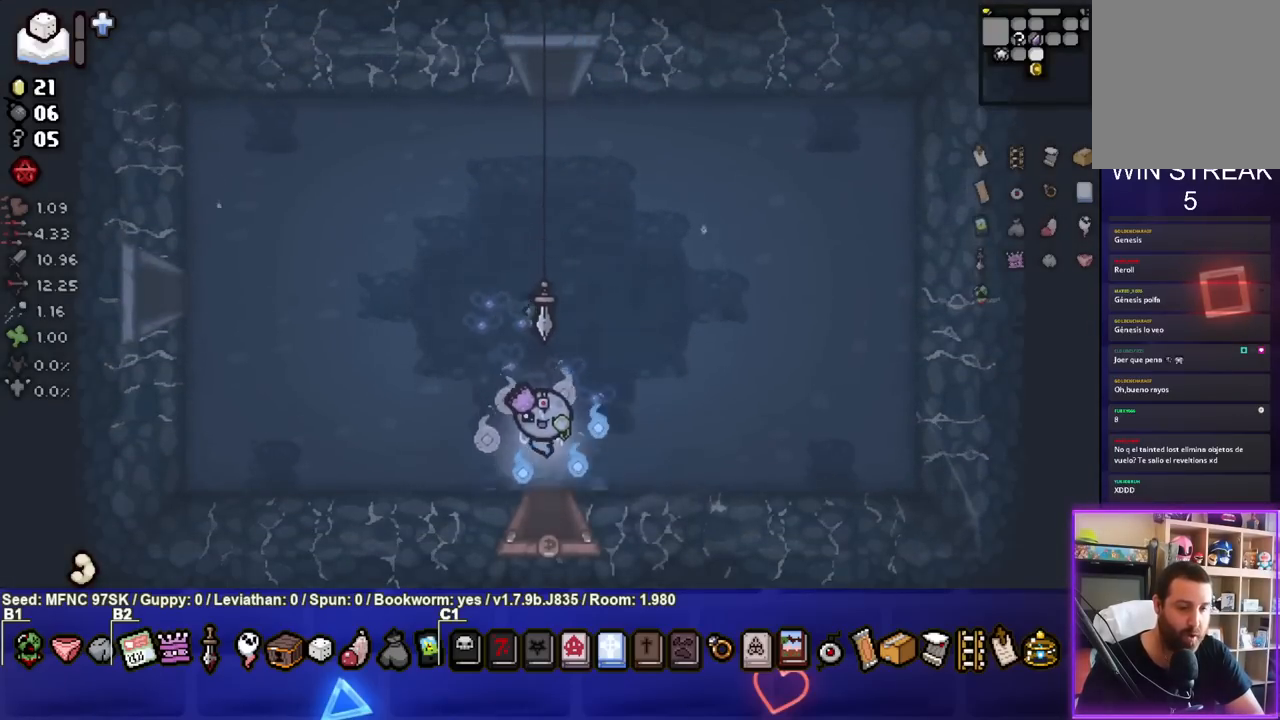
{"buttons": [], "left_stick": "center", "right_stick": "center", "events": [[267, "left_stick", "center"]]}
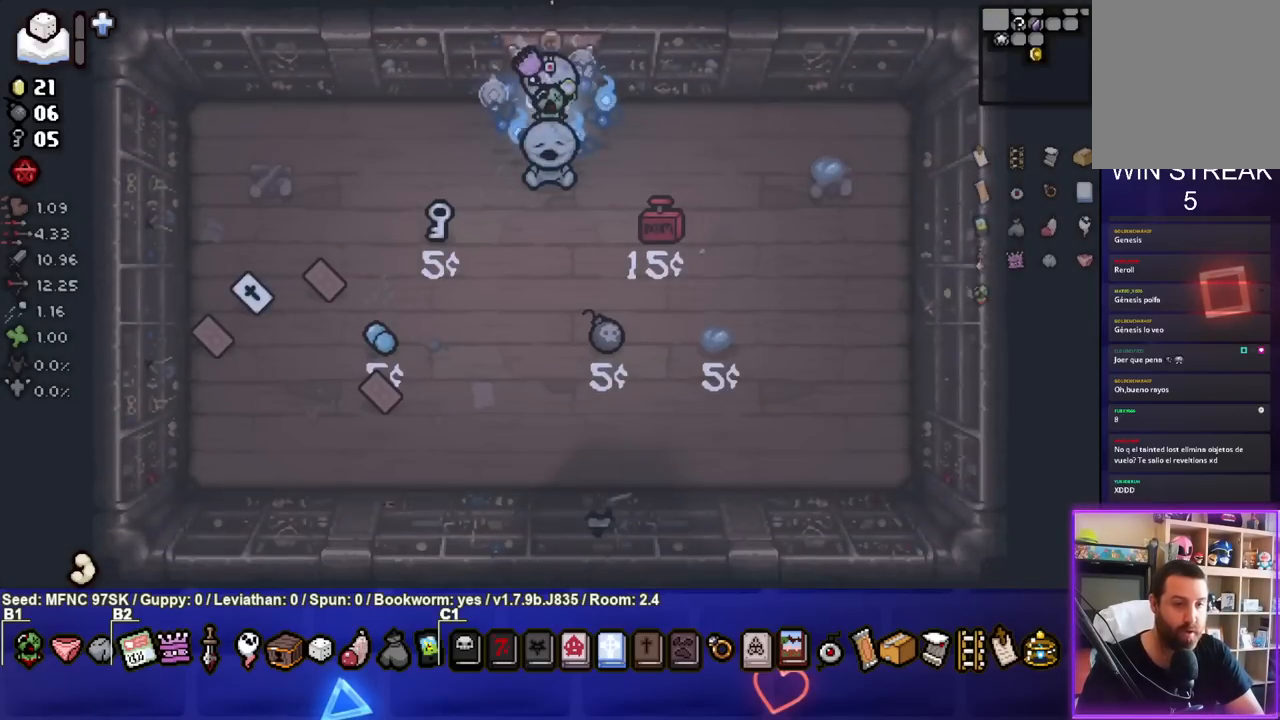
{"buttons": [], "left_stick": "left", "right_stick": "center", "events": [[367, "left_stick", "left"]]}
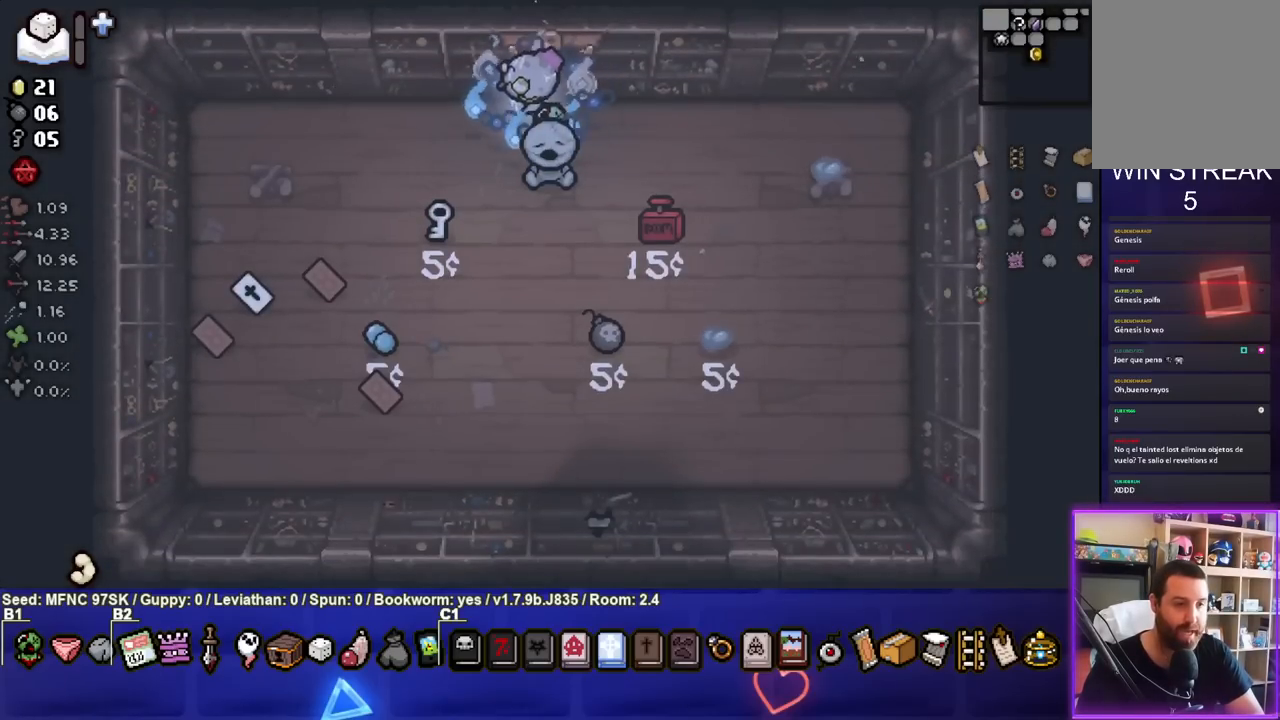
{"buttons": [], "left_stick": "down-left", "right_stick": "center", "events": [[350, "left_stick", "down-left"]]}